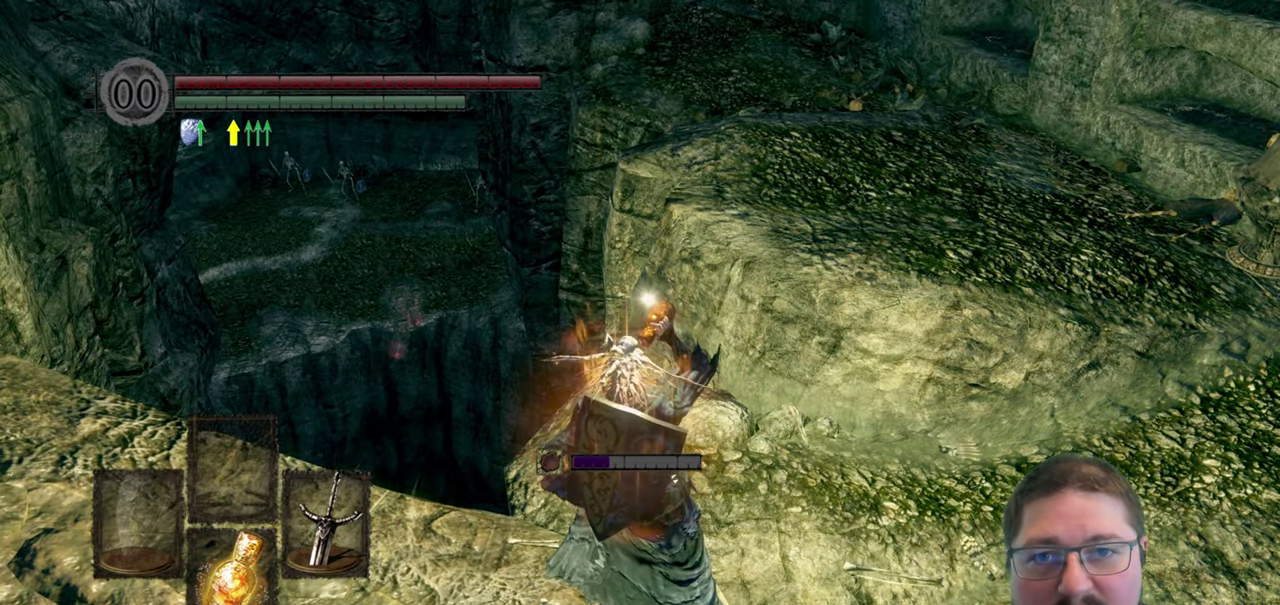
Gameplay with a controller (Xbox layout); each line is a JSON object with the inputs held at the frame after it. "button_events" lists button changes between this image and that frame as [ms after this image, input, new state], when the widget could be followed in between (sticks are given only as held states).
{"buttons": [], "left_stick": "center", "right_stick": "down", "button_events": []}
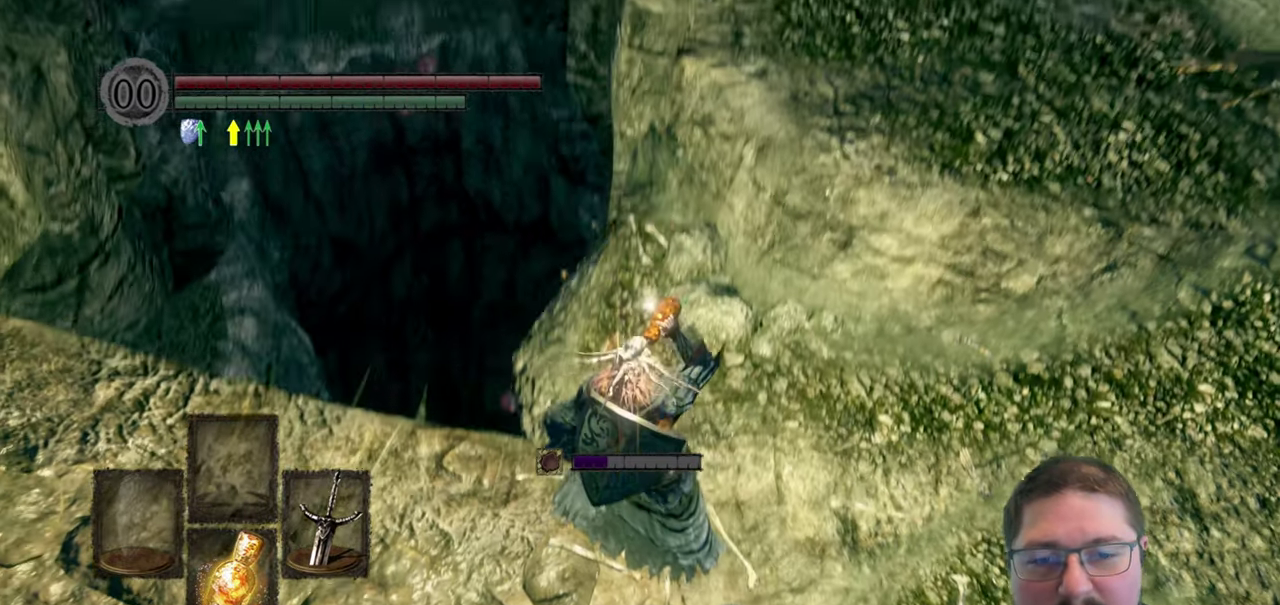
{"buttons": [], "left_stick": "up", "right_stick": "center", "button_events": []}
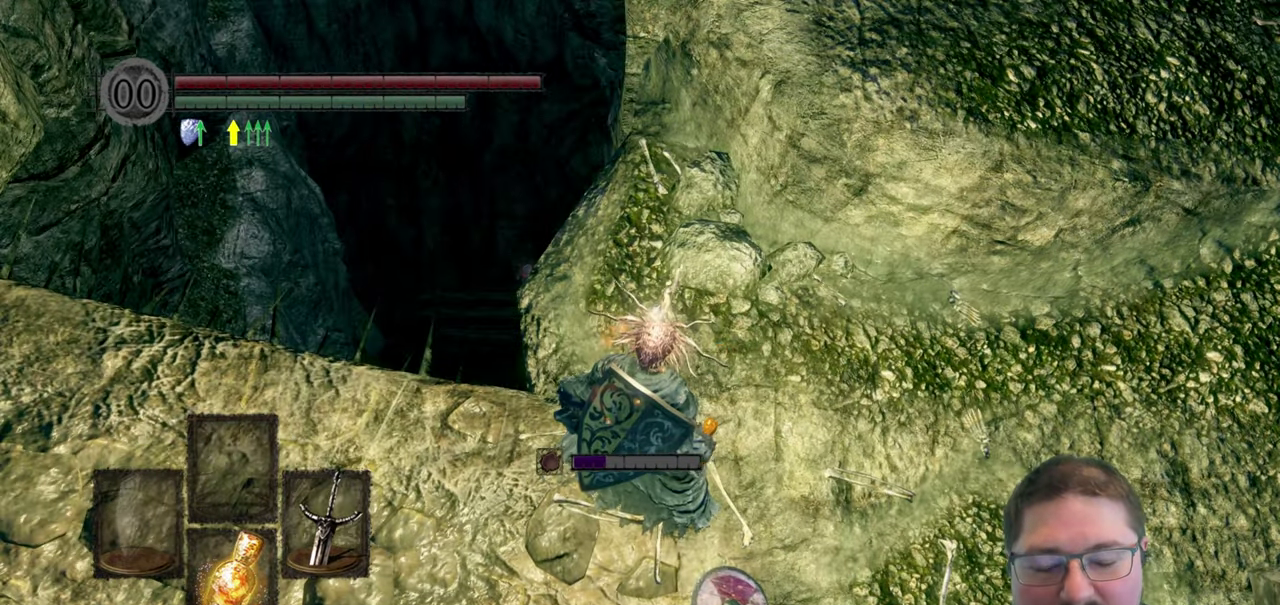
{"buttons": [], "left_stick": "up-left", "right_stick": "center", "button_events": []}
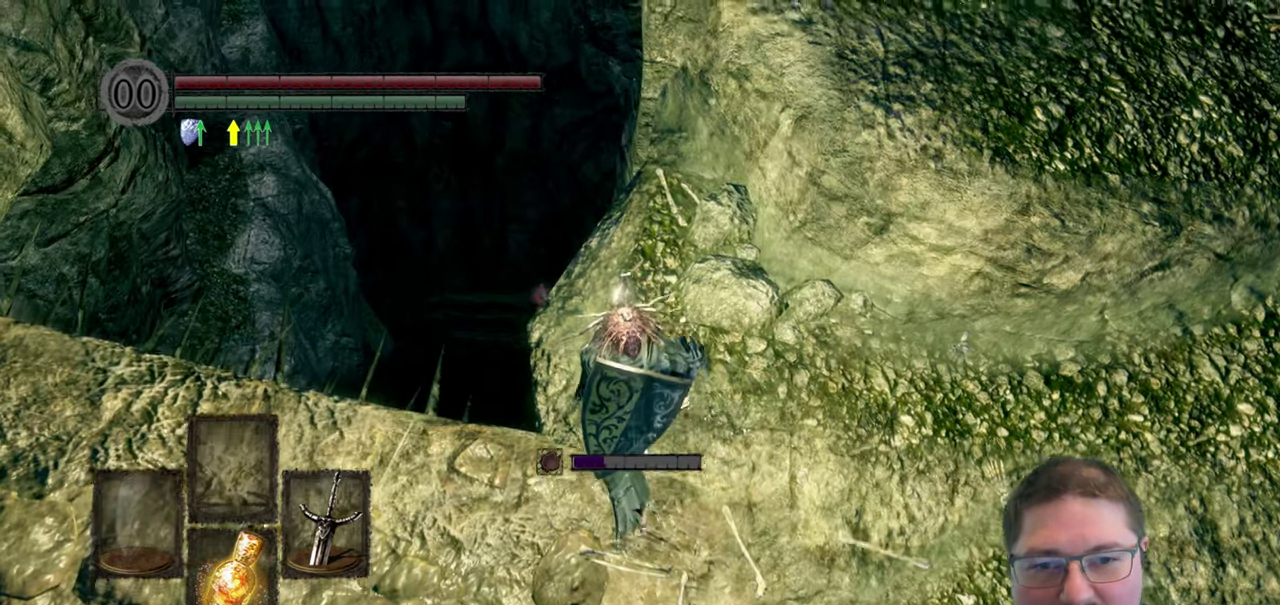
{"buttons": [], "left_stick": "center", "right_stick": "right", "button_events": []}
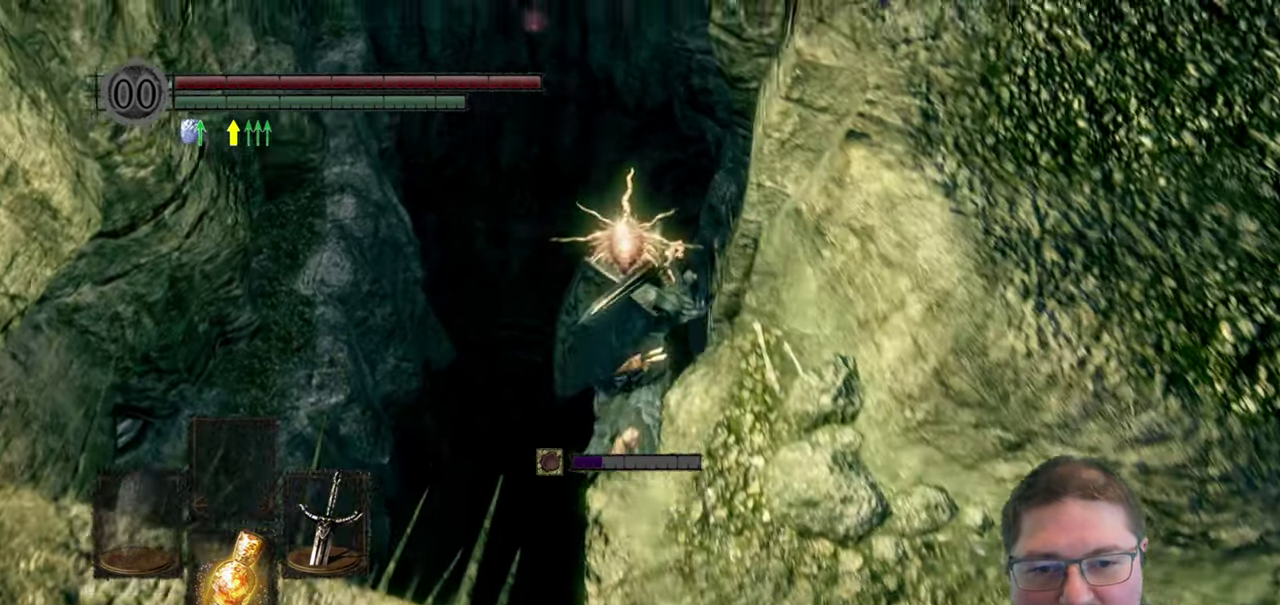
{"buttons": [], "left_stick": "center", "right_stick": "down-right", "button_events": []}
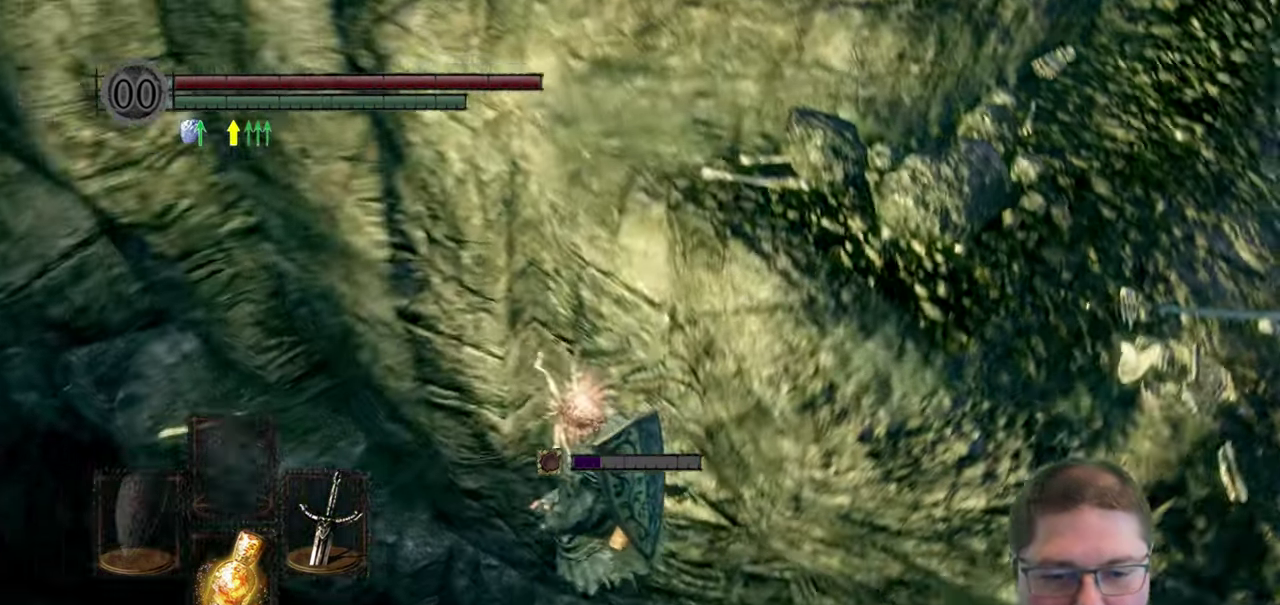
{"buttons": [], "left_stick": "center", "right_stick": "down"}
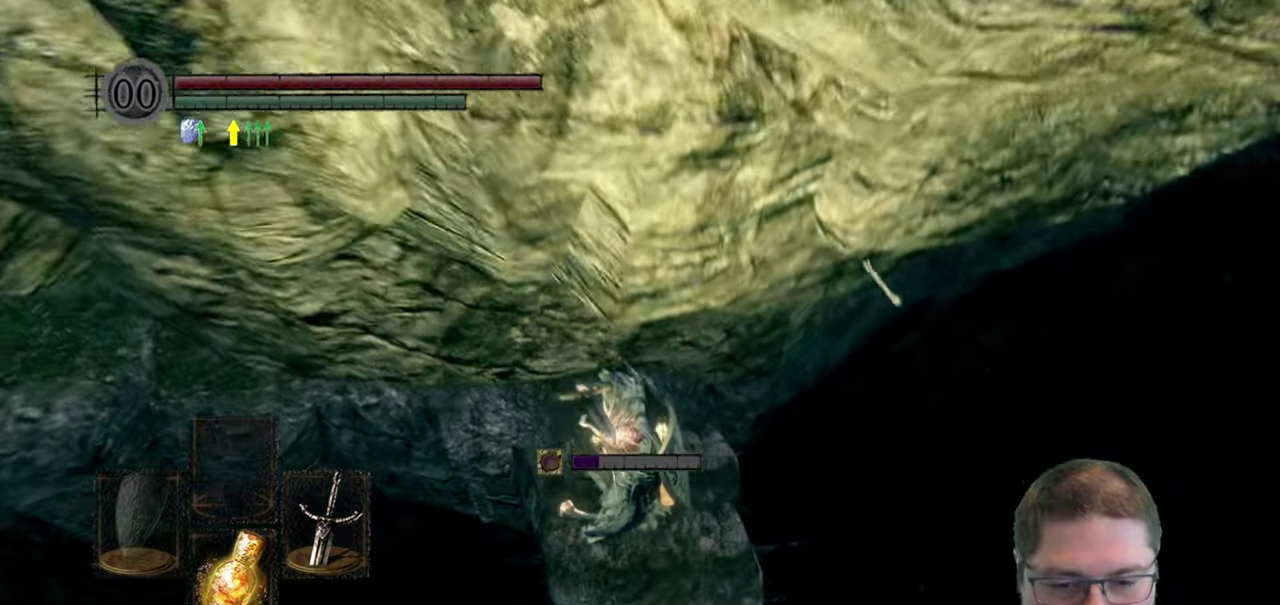
{"buttons": [], "left_stick": "center", "right_stick": "center"}
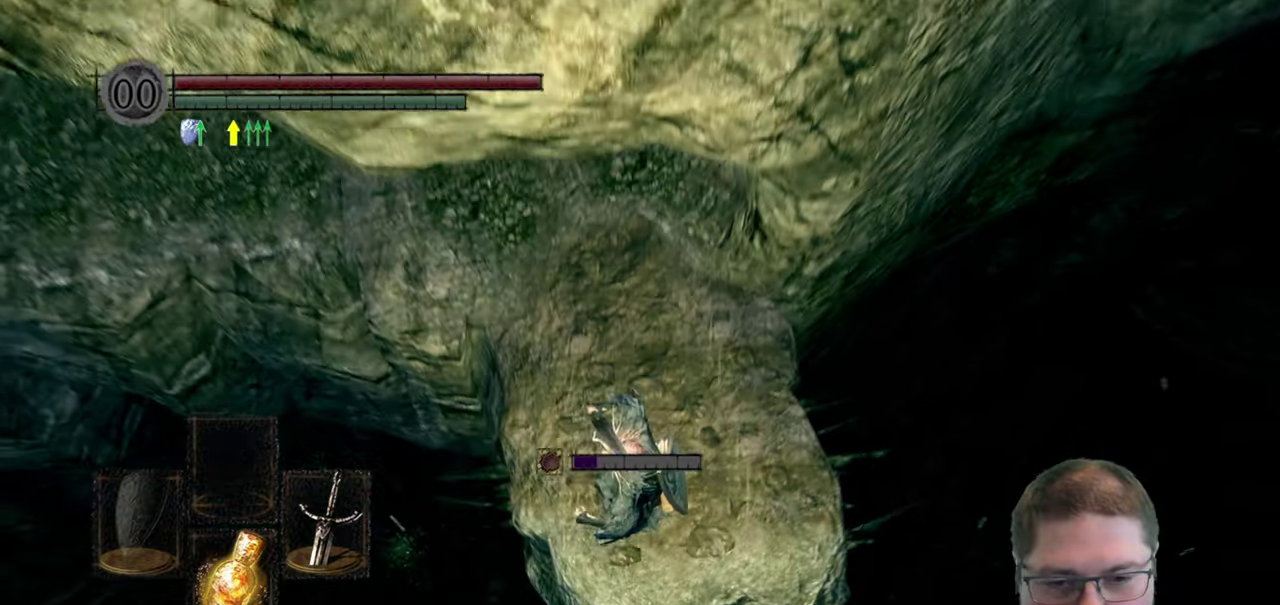
{"buttons": [], "left_stick": "up-right", "right_stick": "left", "button_events": []}
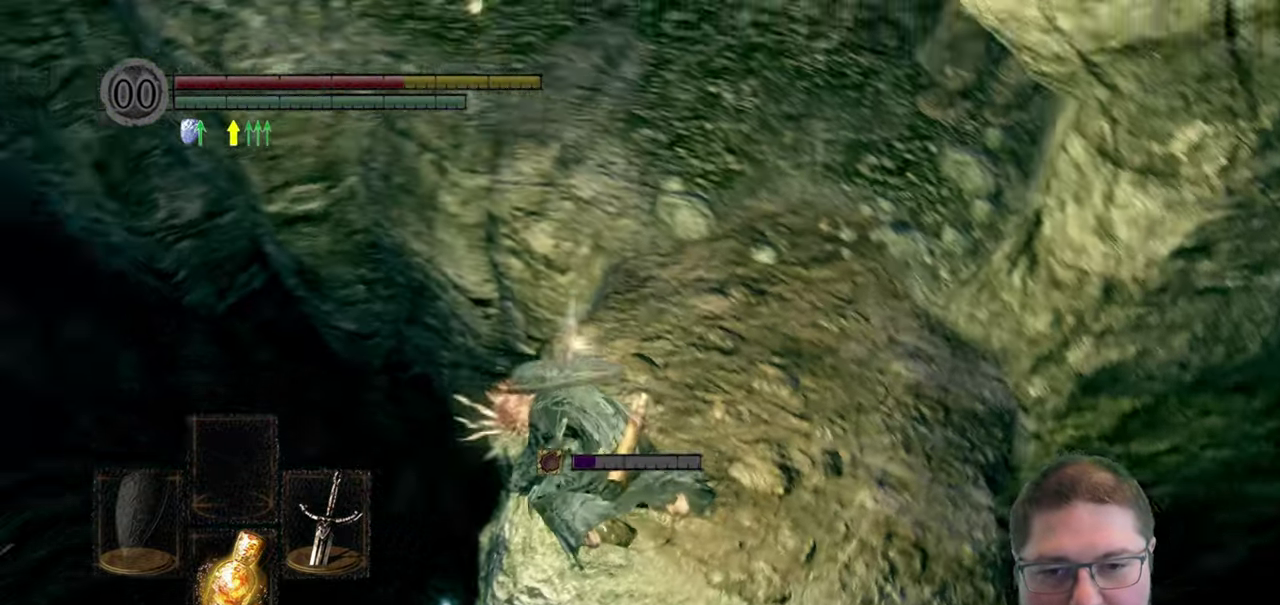
{"buttons": [], "left_stick": "up-right", "right_stick": "center", "button_events": []}
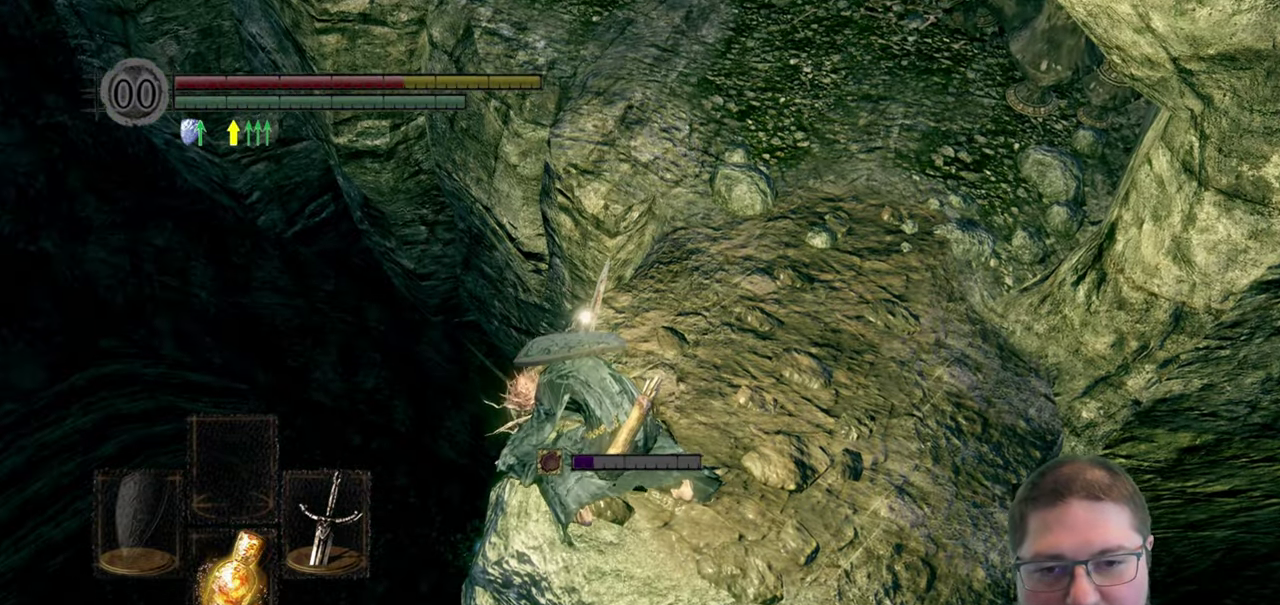
{"buttons": [], "left_stick": "up-right", "right_stick": "center", "button_events": []}
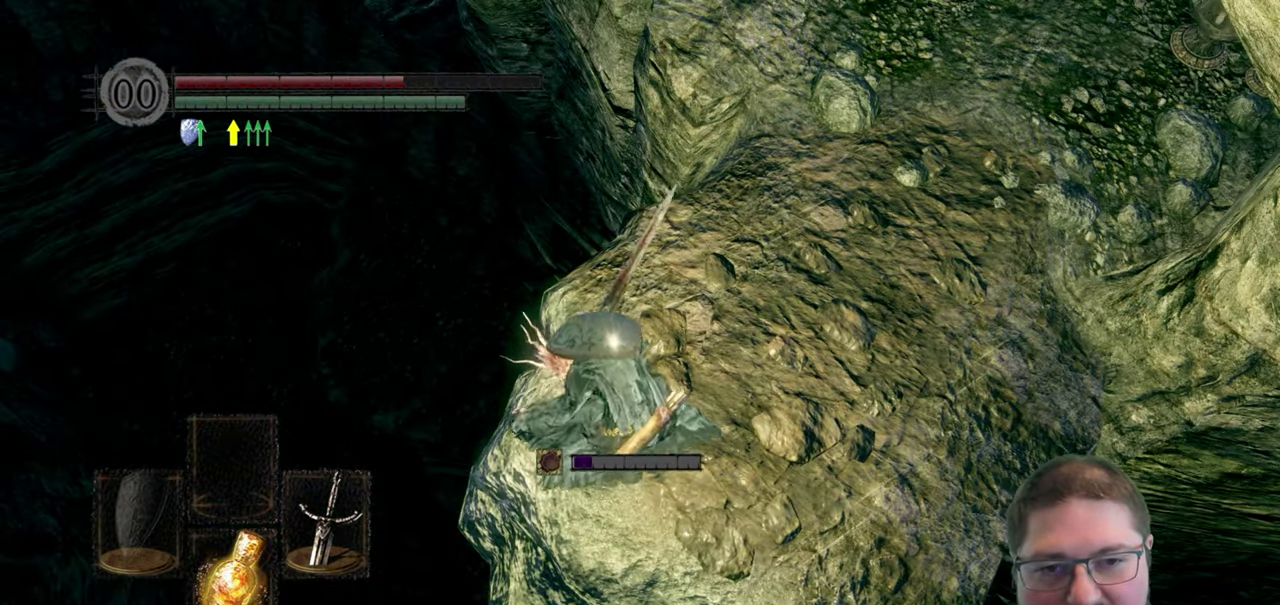
{"buttons": [], "left_stick": "up", "right_stick": "center", "button_events": []}
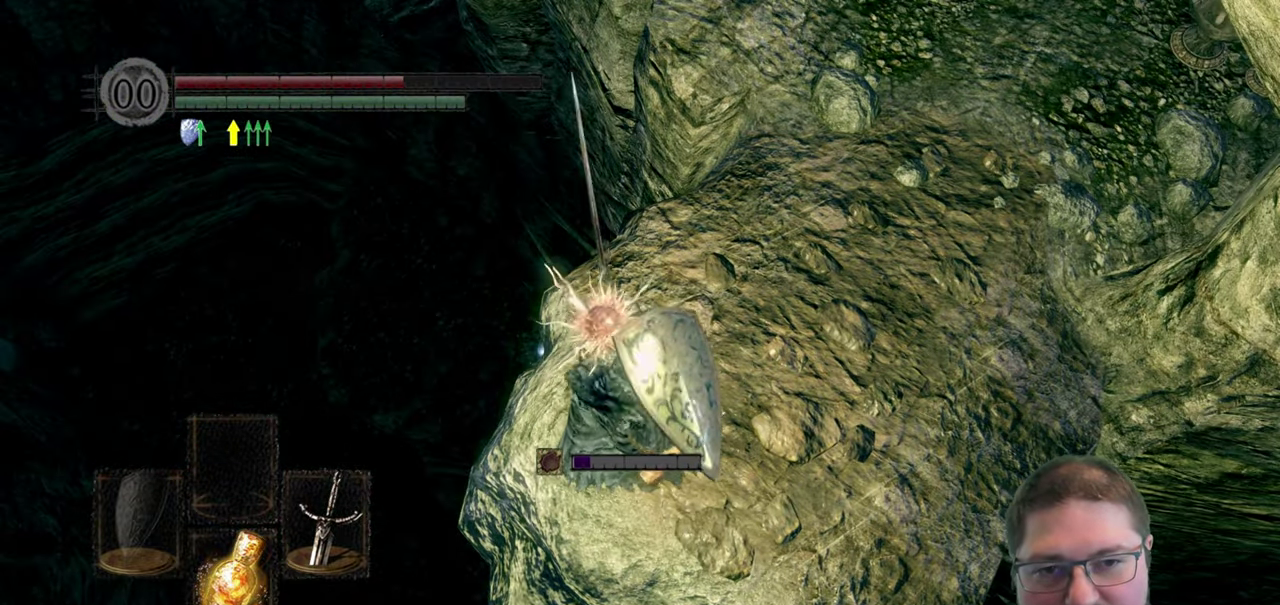
{"buttons": [], "left_stick": "up", "right_stick": "center", "button_events": []}
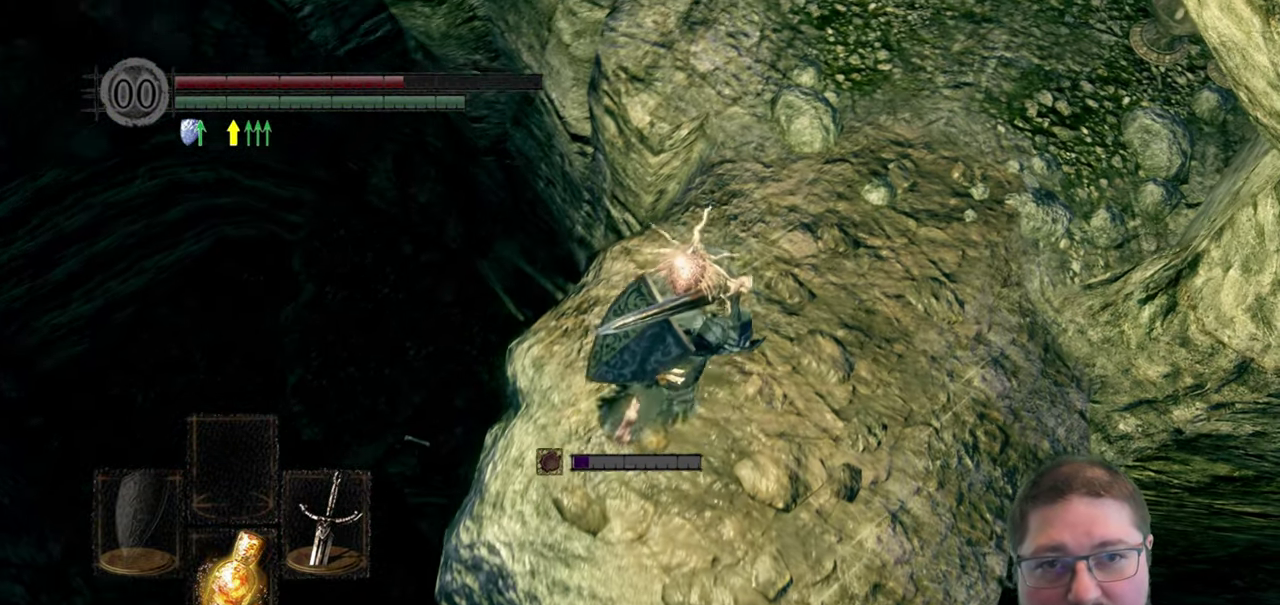
{"buttons": [], "left_stick": "up", "right_stick": "center", "button_events": []}
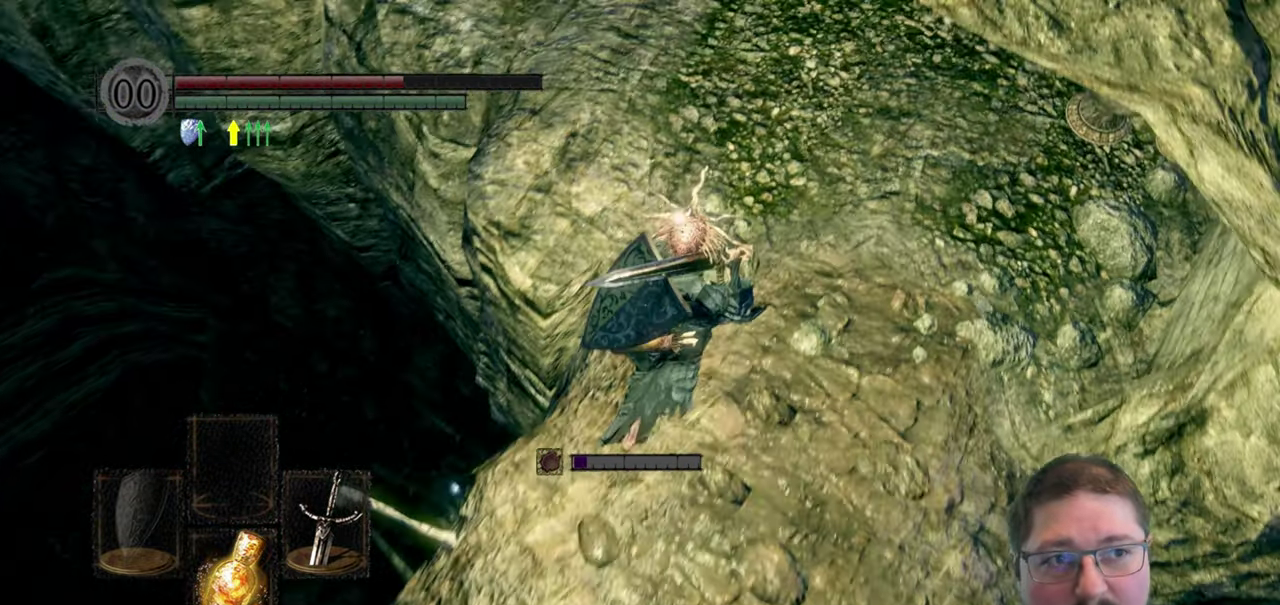
{"buttons": ["X"], "left_stick": "up", "right_stick": "center", "button_events": [[483, "X", "down"]]}
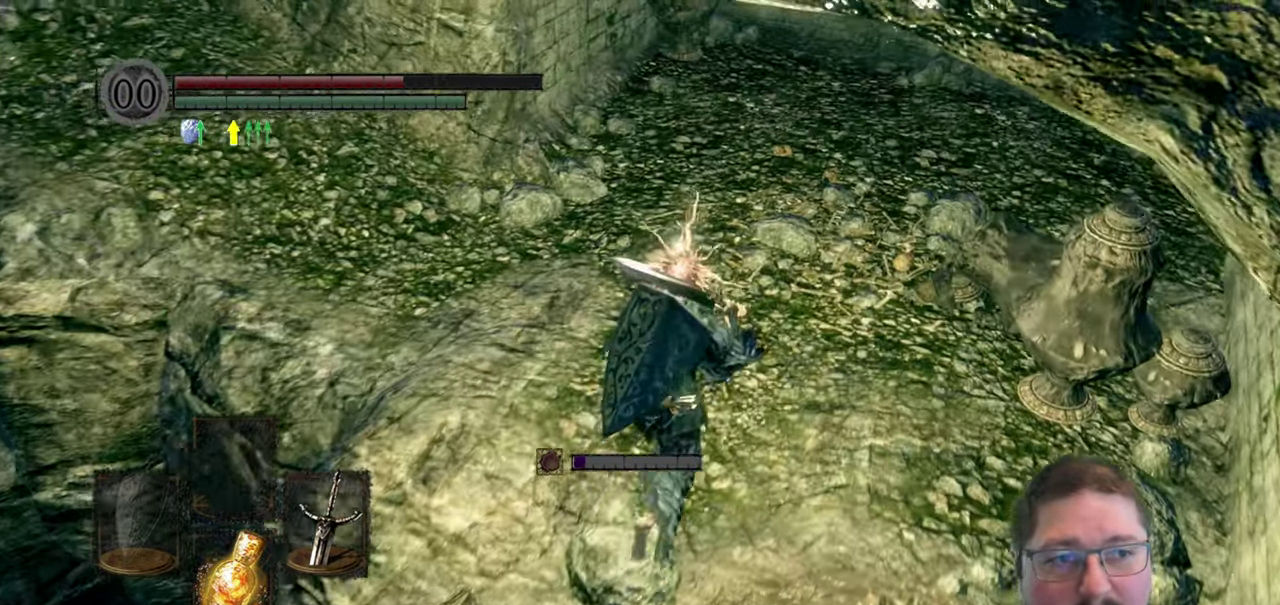
{"buttons": [], "left_stick": "center", "right_stick": "up-left", "button_events": [[100, "X", "up"]]}
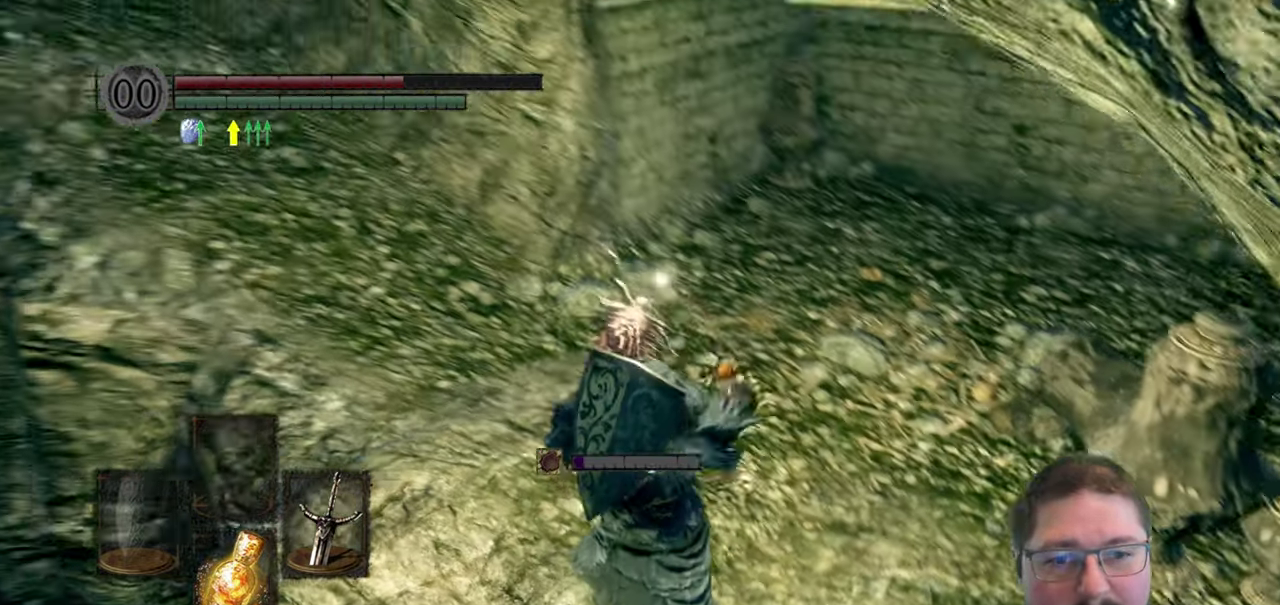
{"buttons": [], "left_stick": "center", "right_stick": "down-left", "button_events": []}
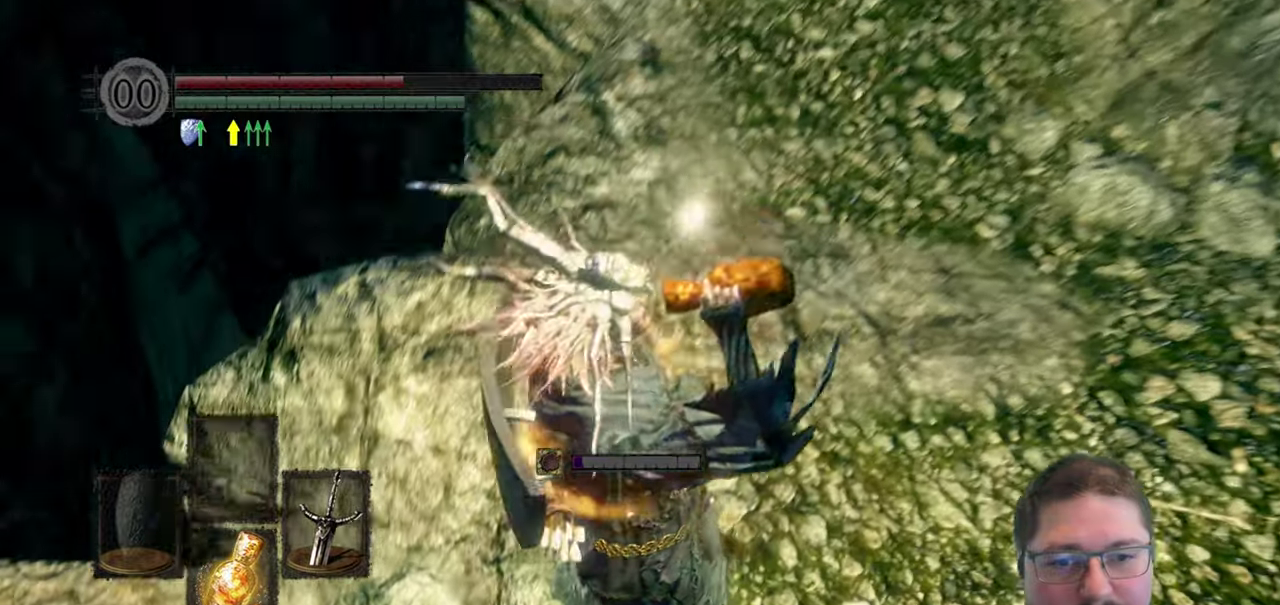
{"buttons": [], "left_stick": "up", "right_stick": "left", "button_events": []}
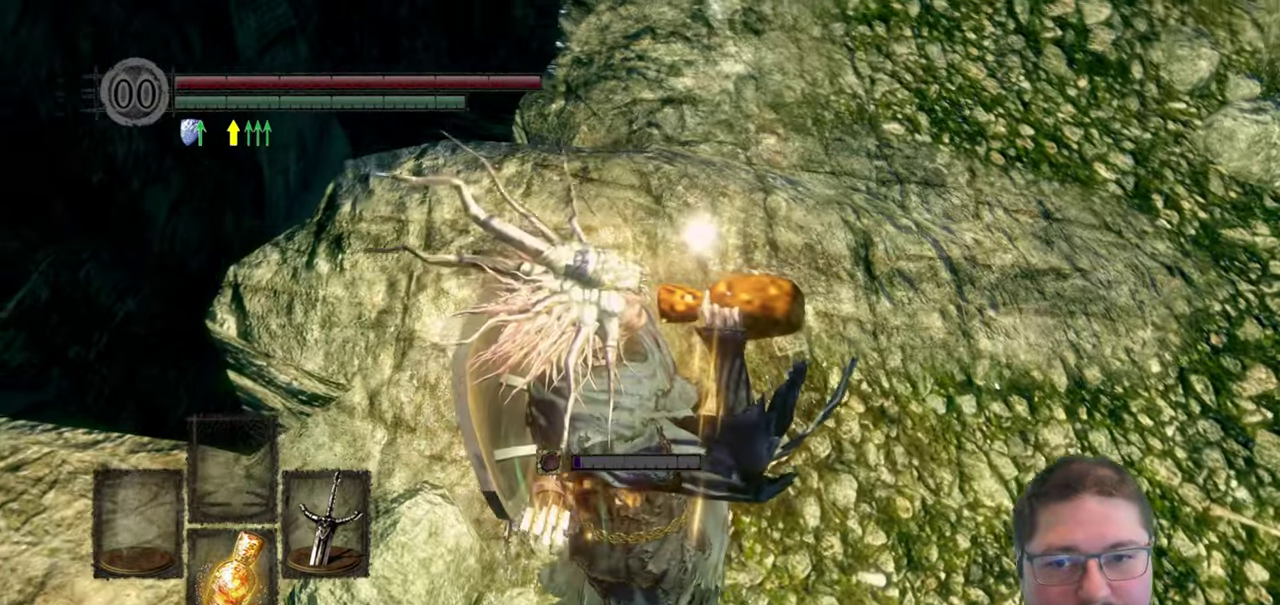
{"buttons": [], "left_stick": "up-left", "right_stick": "center", "button_events": []}
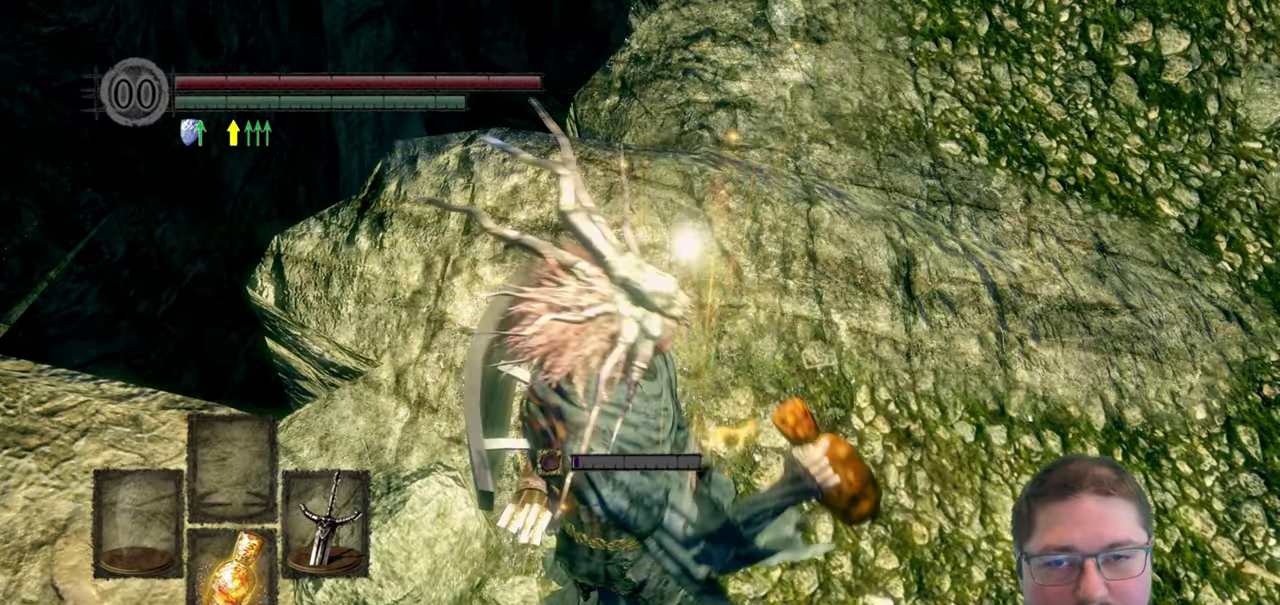
{"buttons": [], "left_stick": "up-left", "right_stick": "center", "button_events": []}
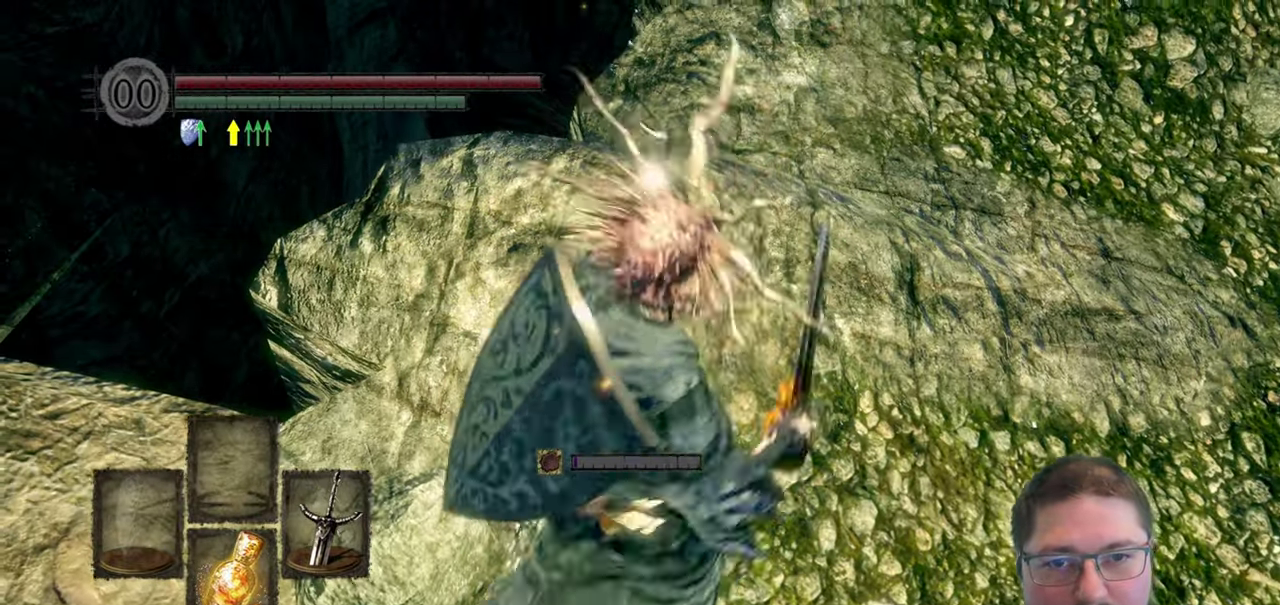
{"buttons": [], "left_stick": "up", "right_stick": "down-right", "button_events": []}
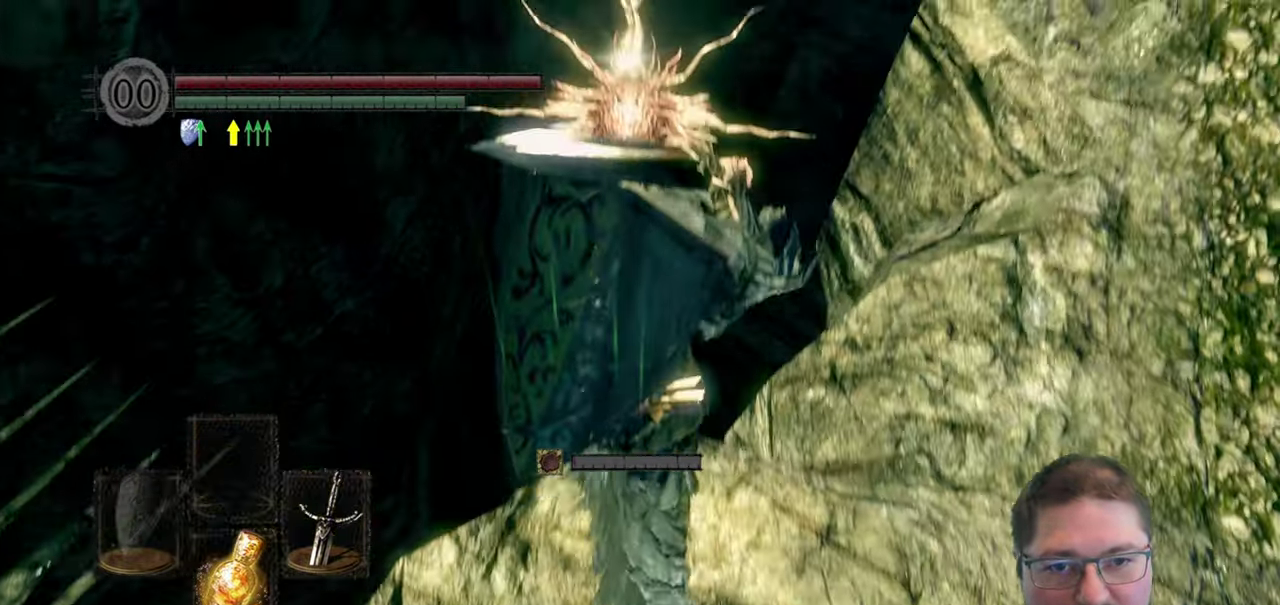
{"buttons": [], "left_stick": "center", "right_stick": "center", "button_events": []}
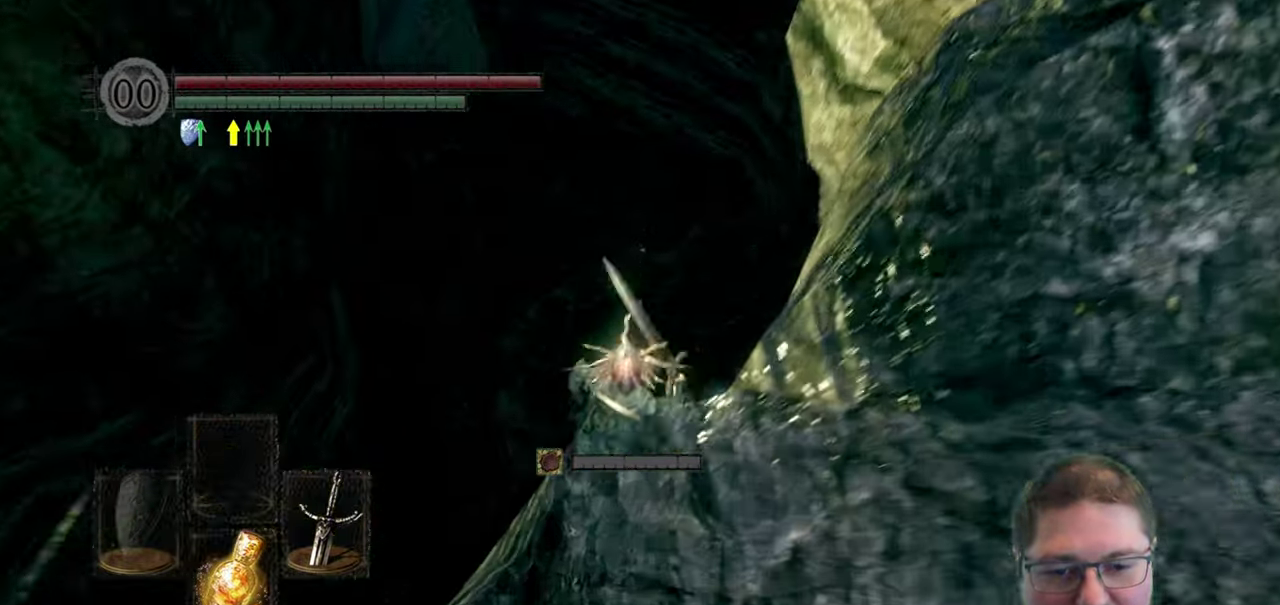
{"buttons": [], "left_stick": "center", "right_stick": "center", "button_events": []}
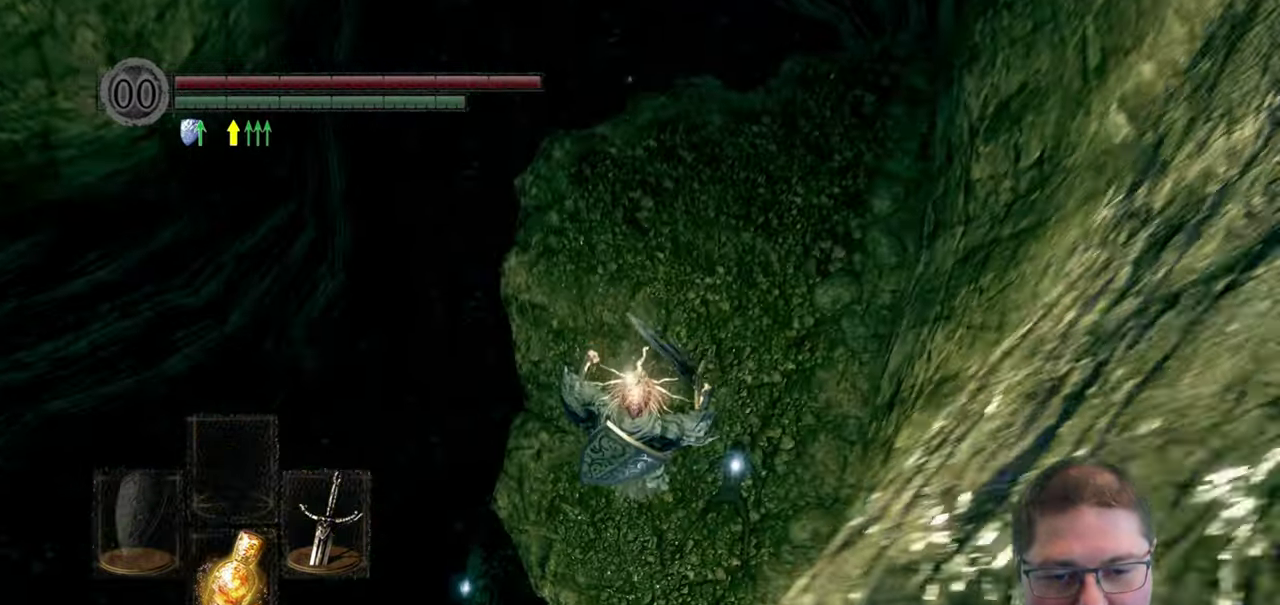
{"buttons": [], "left_stick": "center", "right_stick": "up-right", "button_events": []}
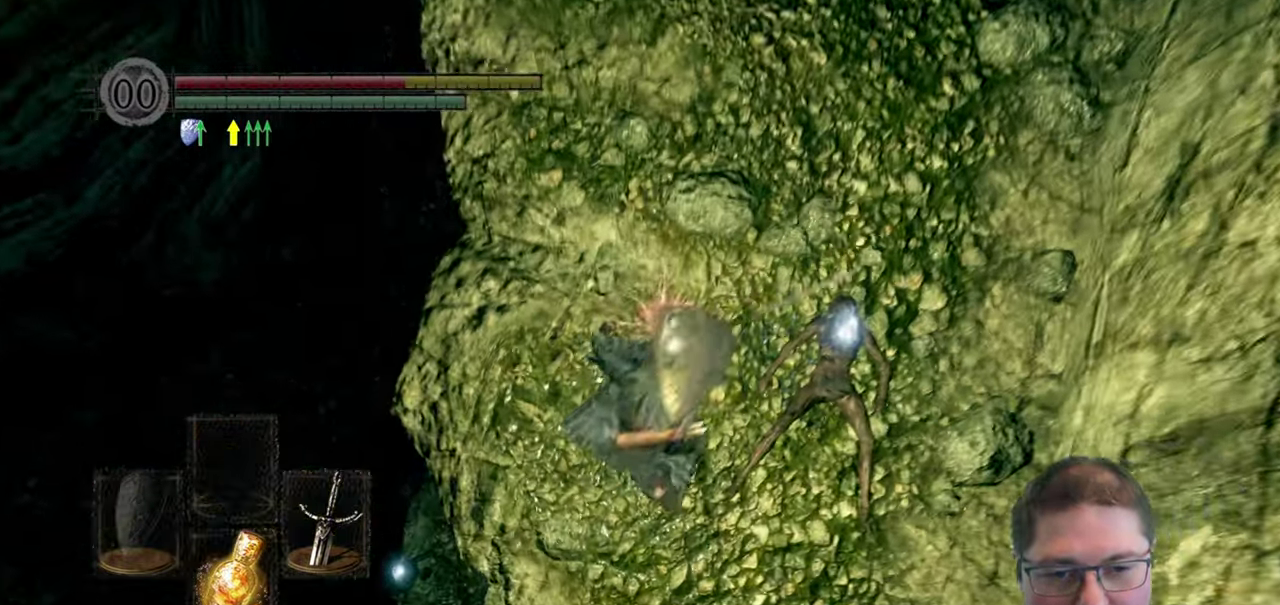
{"buttons": [], "left_stick": "right", "right_stick": "up", "button_events": []}
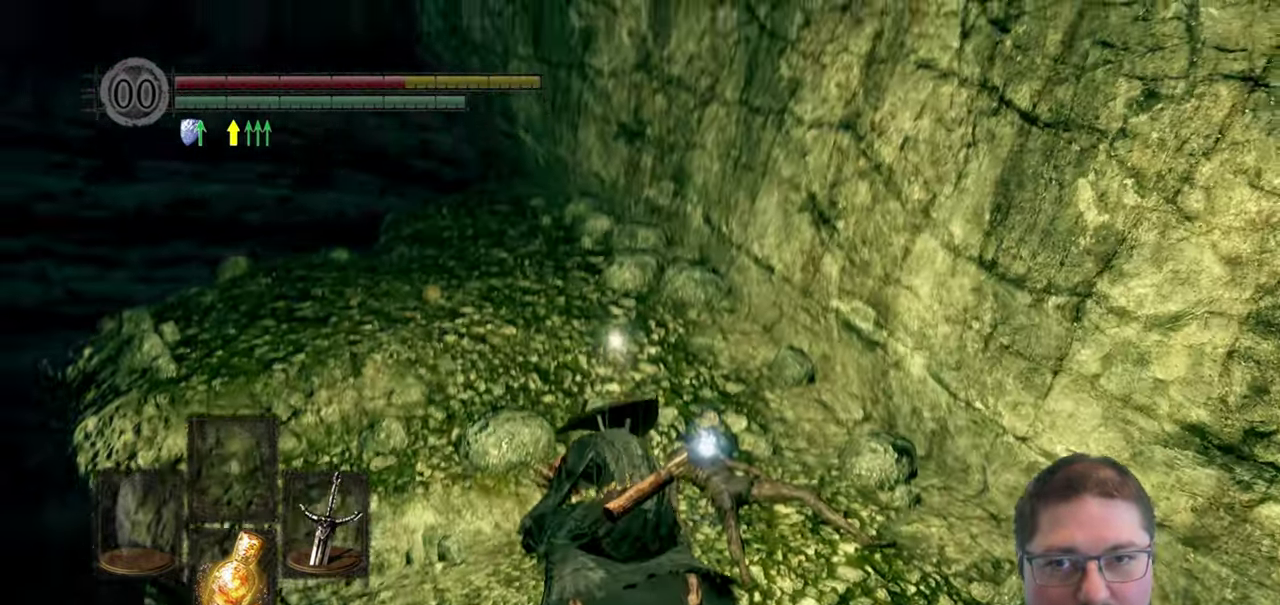
{"buttons": [], "left_stick": "up-right", "right_stick": "center", "button_events": []}
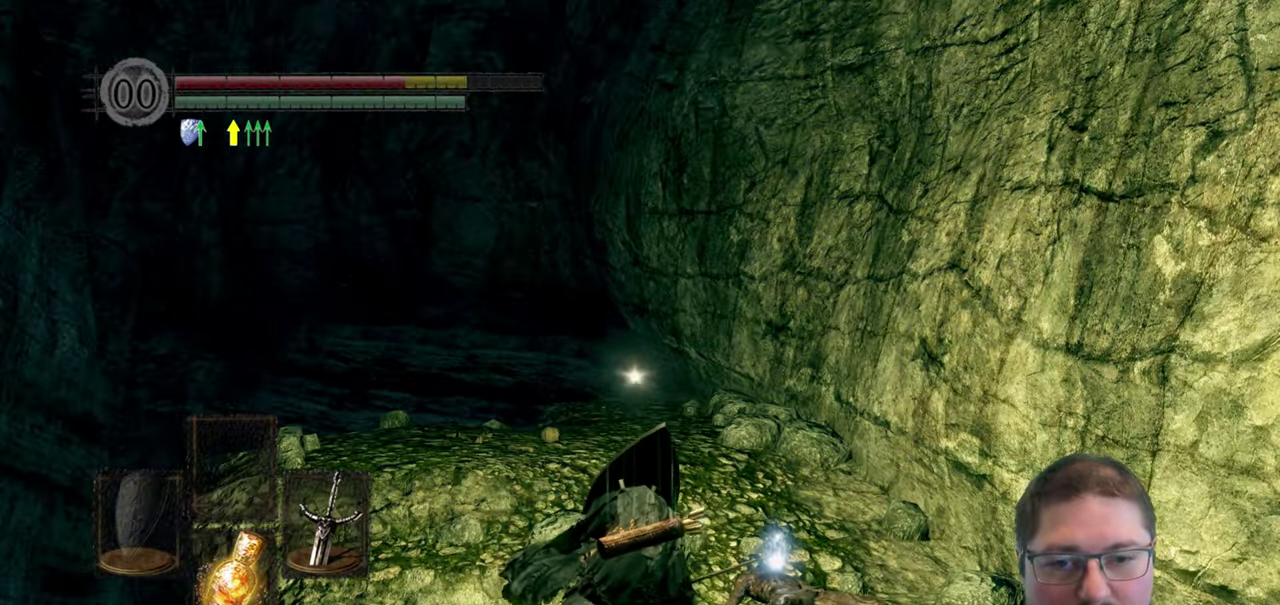
{"buttons": [], "left_stick": "up-right", "right_stick": "center", "button_events": []}
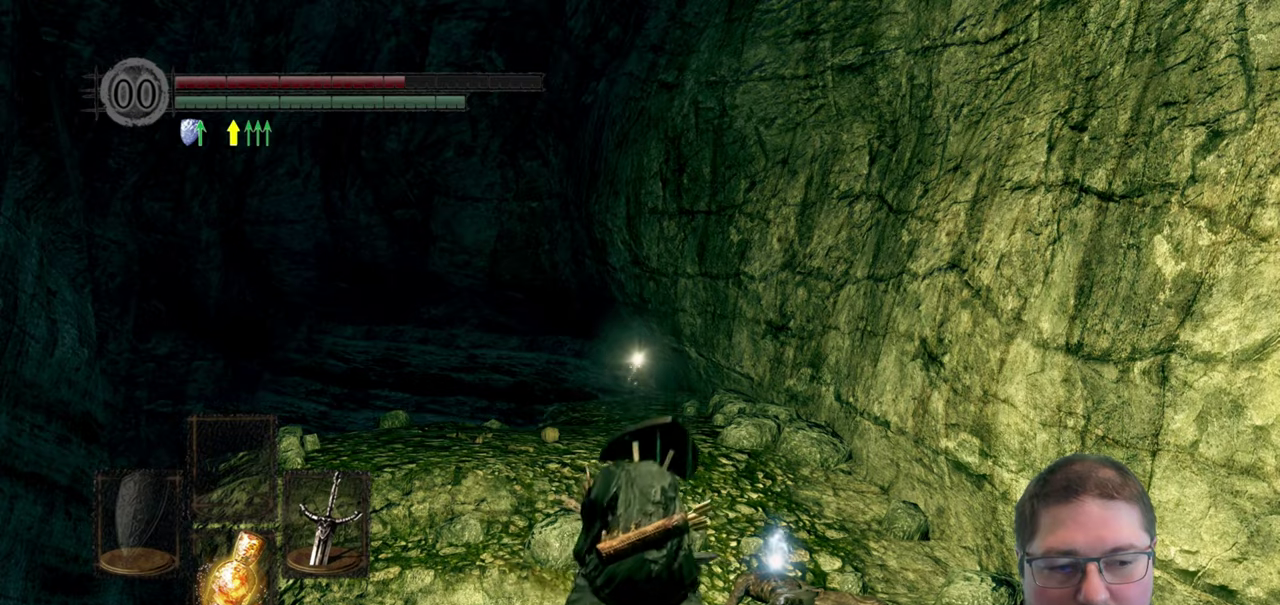
{"buttons": [], "left_stick": "up-right", "right_stick": "center", "button_events": [[183, "A", "down"], [283, "A", "up"], [416, "A", "down"], [500, "A", "up"]]}
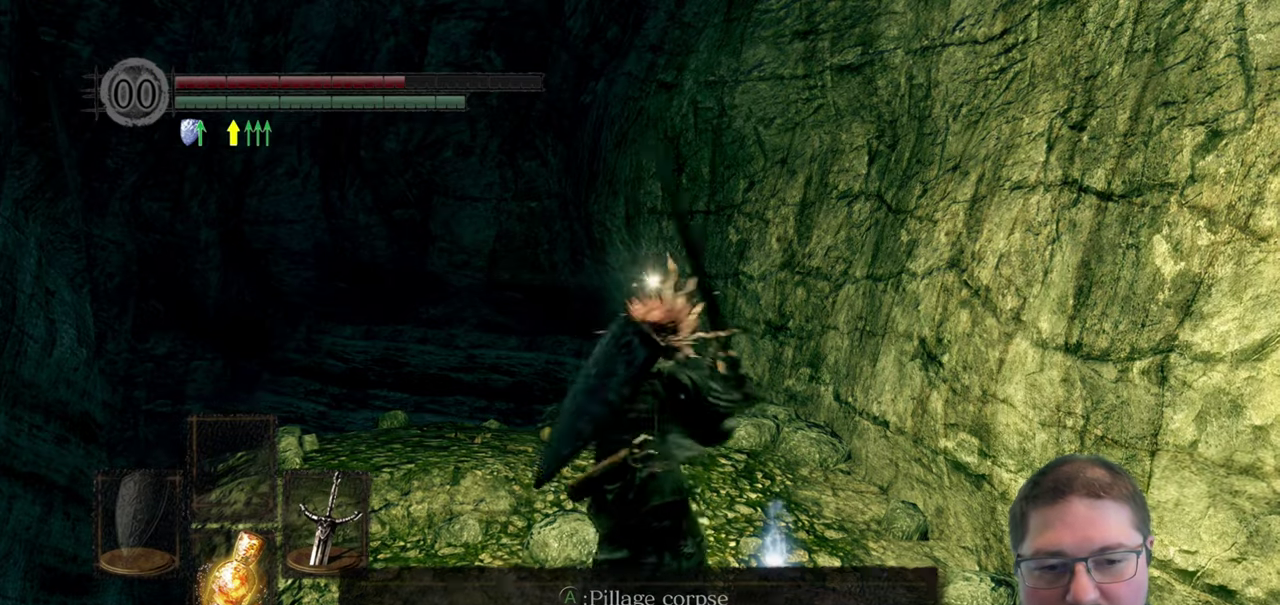
{"buttons": [], "left_stick": "up", "right_stick": "down-left", "button_events": [[100, "A", "down"], [183, "A", "up"]]}
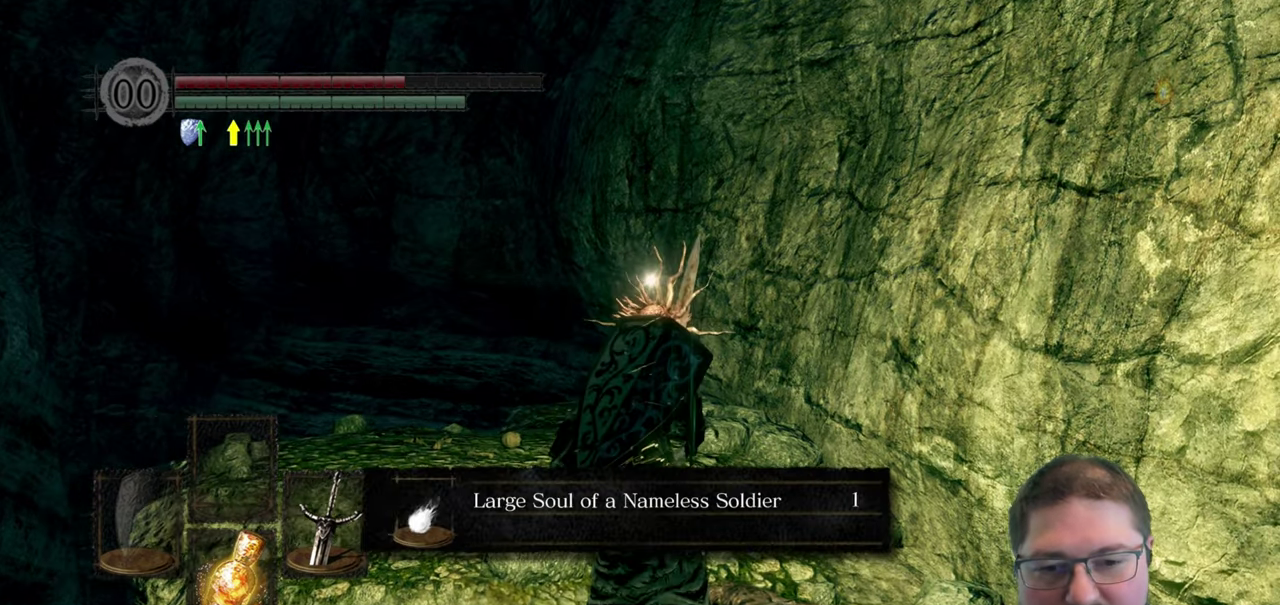
{"buttons": [], "left_stick": "up", "right_stick": "center", "button_events": []}